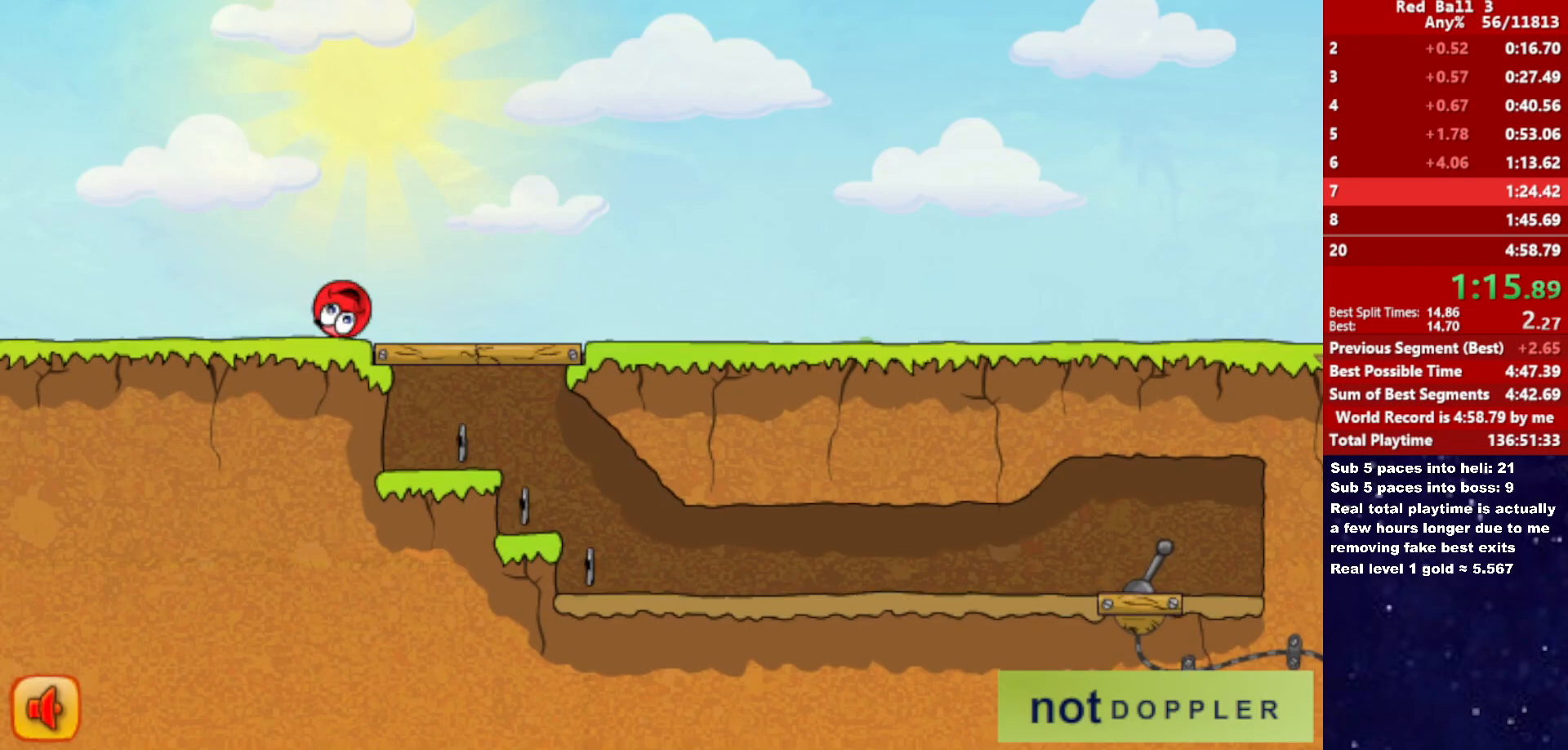
Gameplay with keyboard; each line is a JSON object with the keys held at the frame after it. "events" lists presses ("down") and releases ("up") of "down", "left", "p", "r", "right" and "up" between this image and that frame as [ms after this image, input, new state], when the widget could be followed in between. No other keys are recorded. Mouse input is not recorded.
{"keys": ["right"], "events": []}
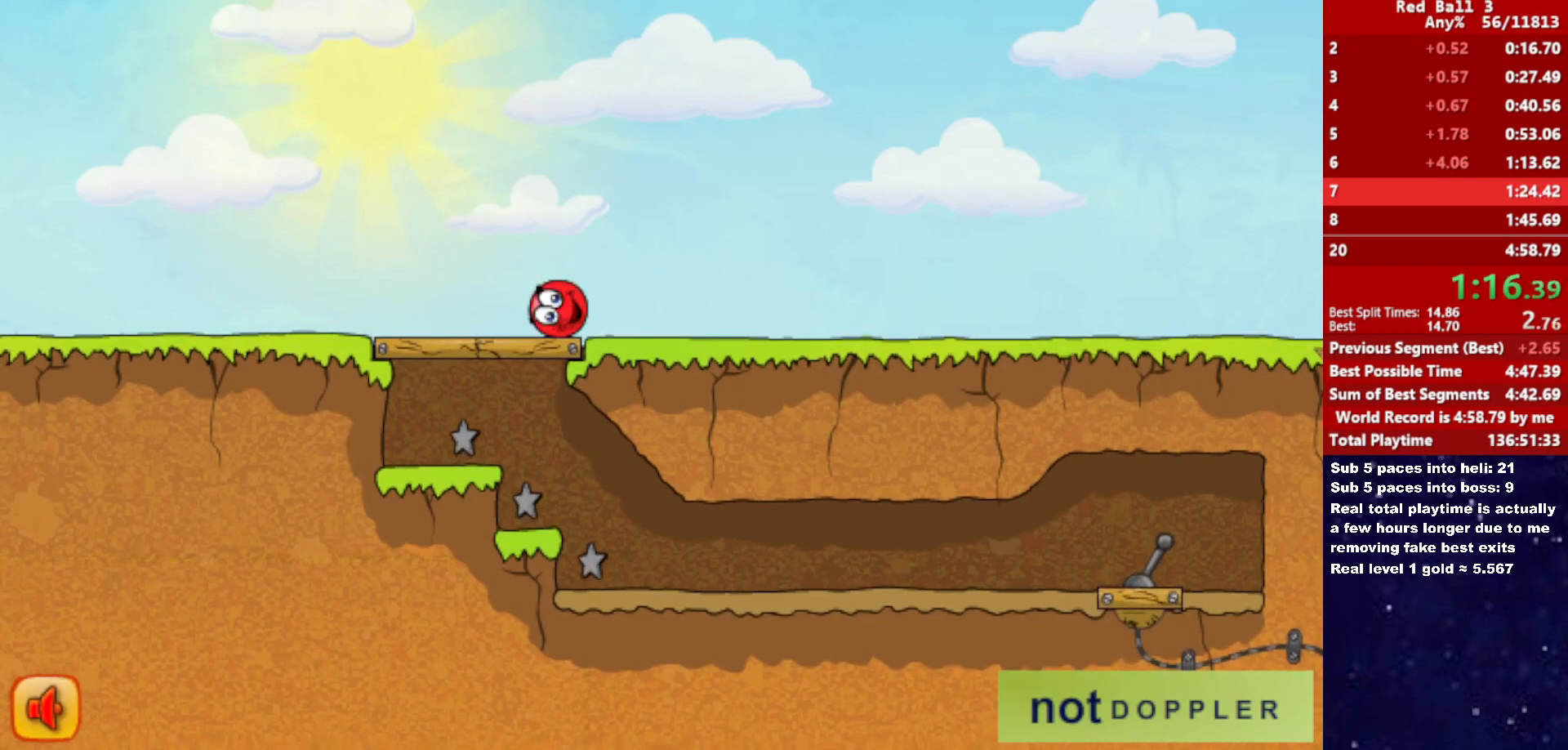
{"keys": ["right"], "events": []}
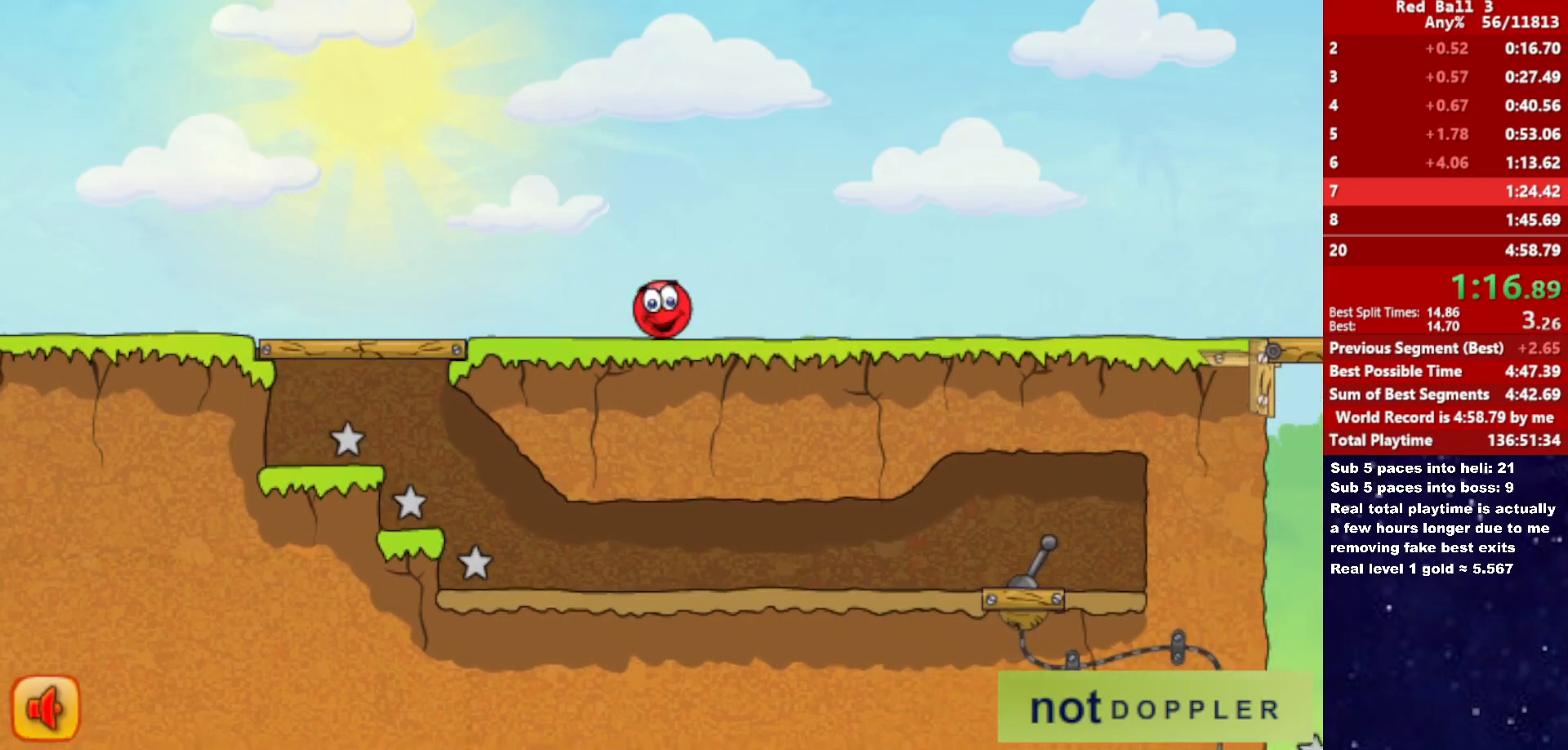
{"keys": ["right"], "events": [[283, "up", "down"], [350, "up", "up"]]}
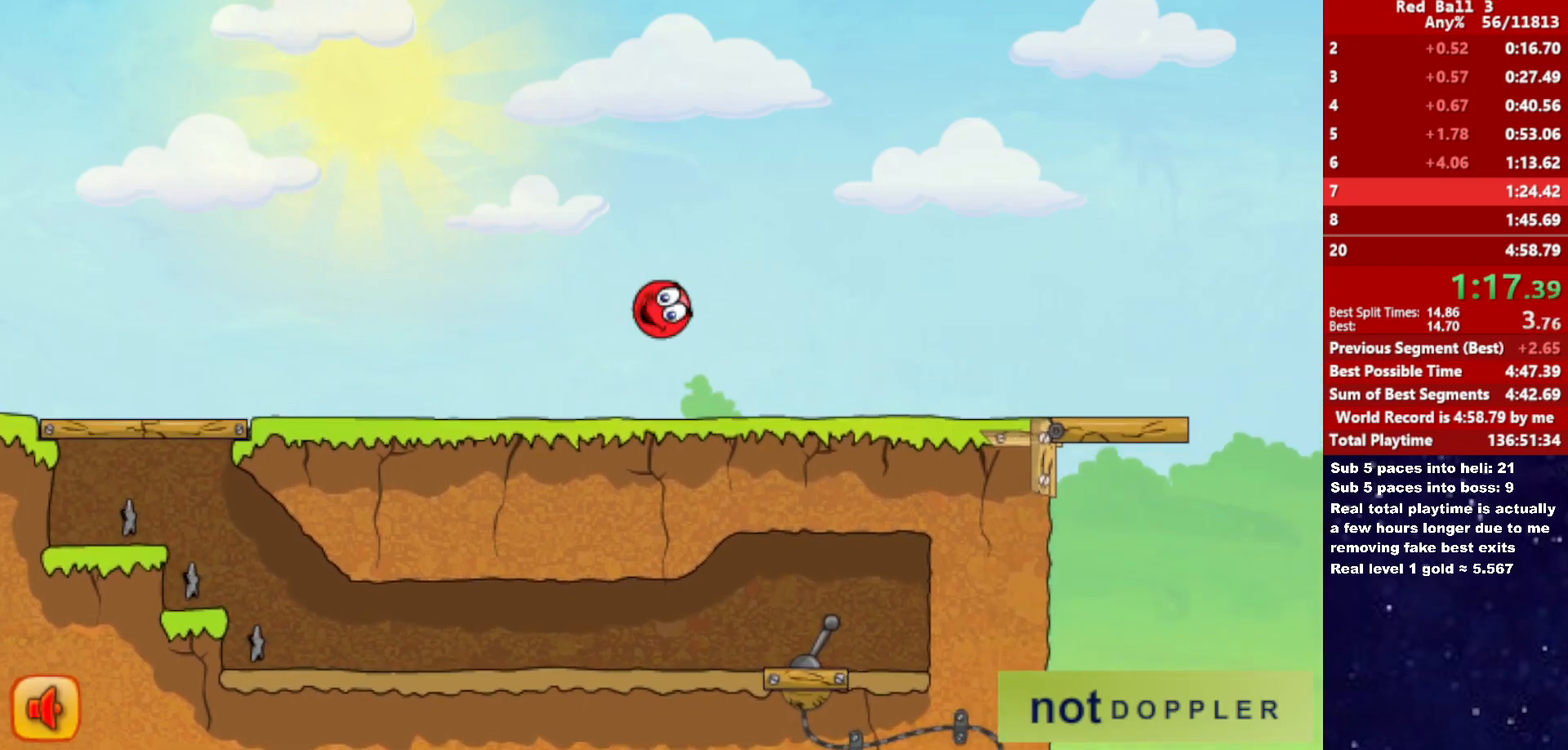
{"keys": ["right"], "events": []}
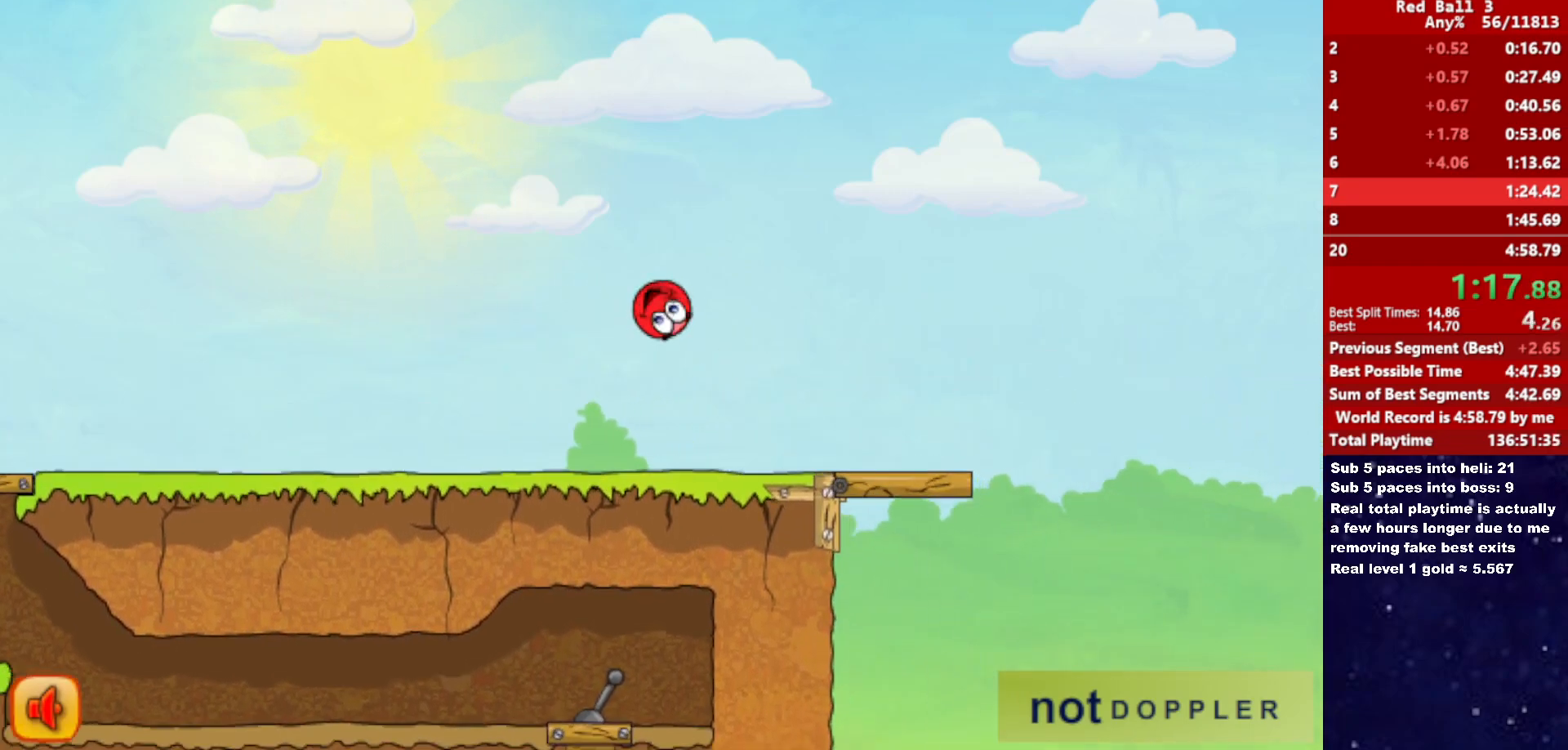
{"keys": ["right"], "events": []}
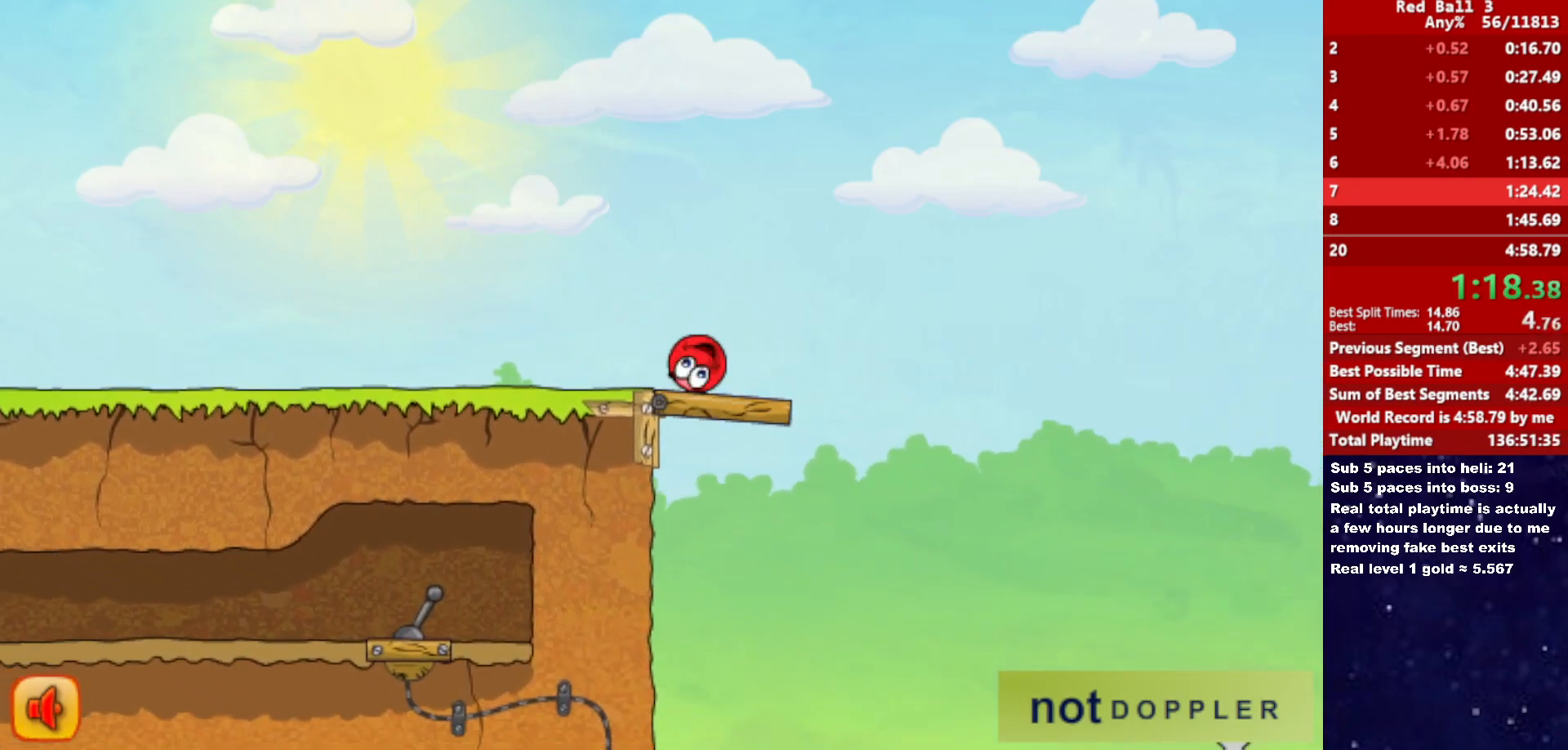
{"keys": ["right", "up"], "events": [[250, "up", "down"]]}
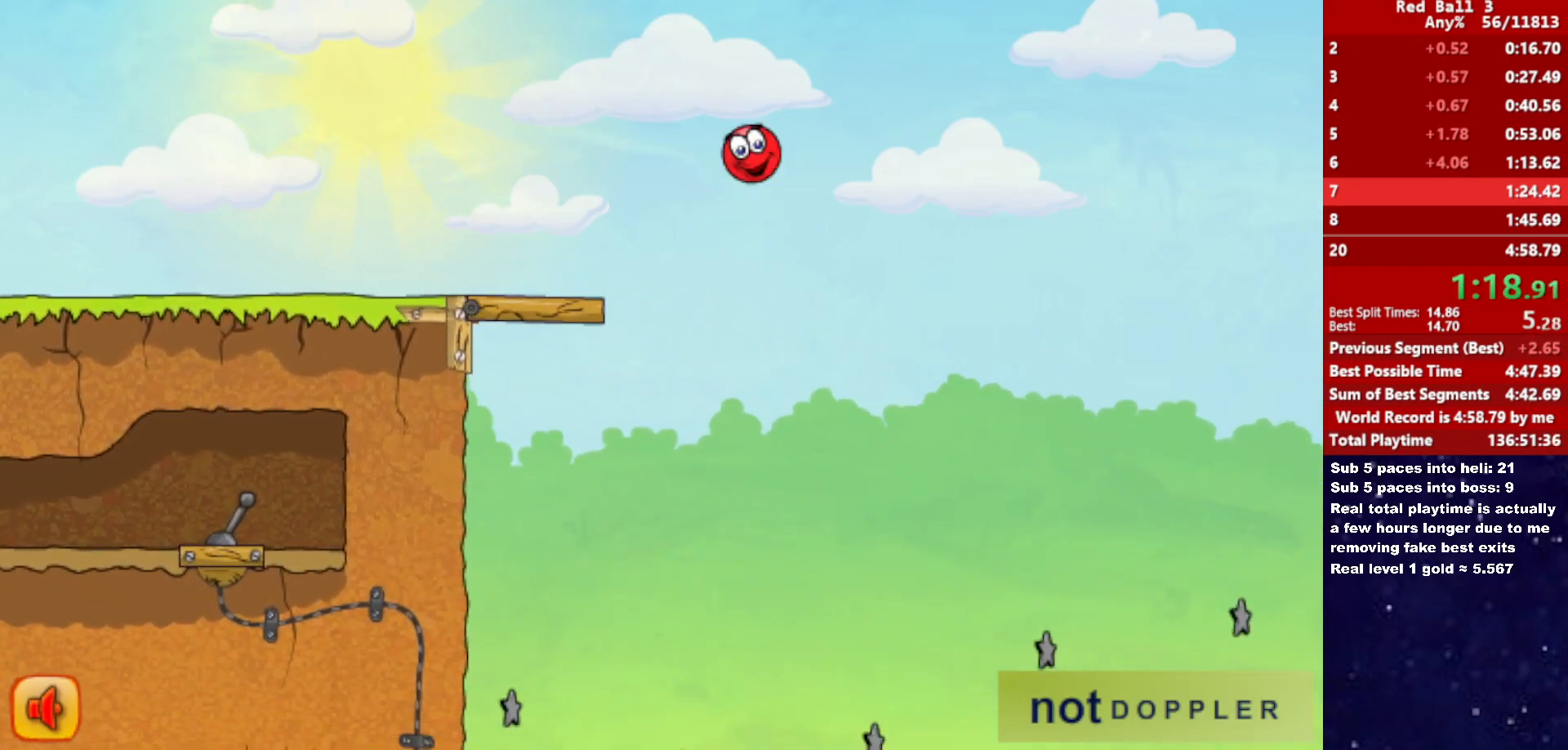
{"keys": ["right"], "events": [[450, "up", "up"]]}
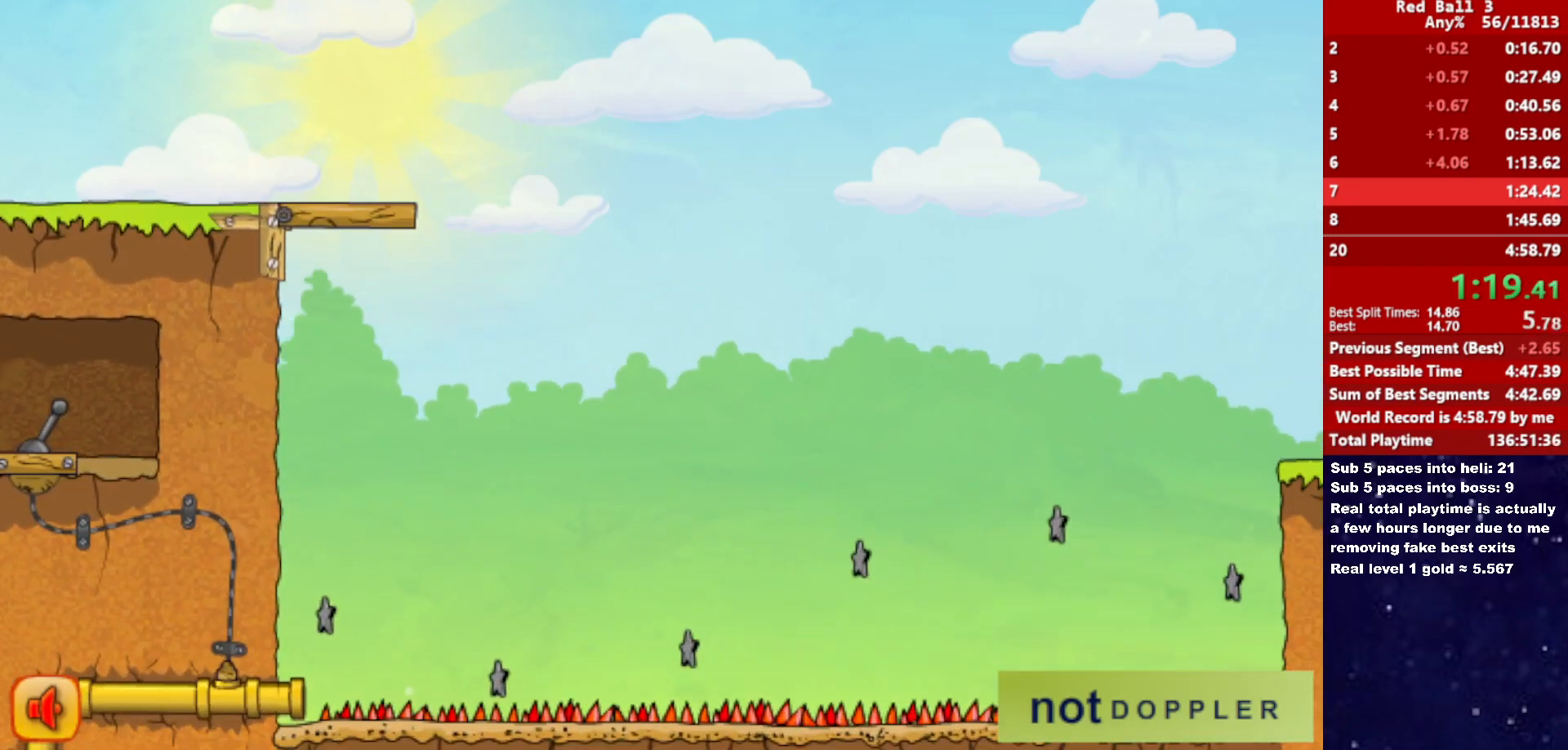
{"keys": ["right"], "events": []}
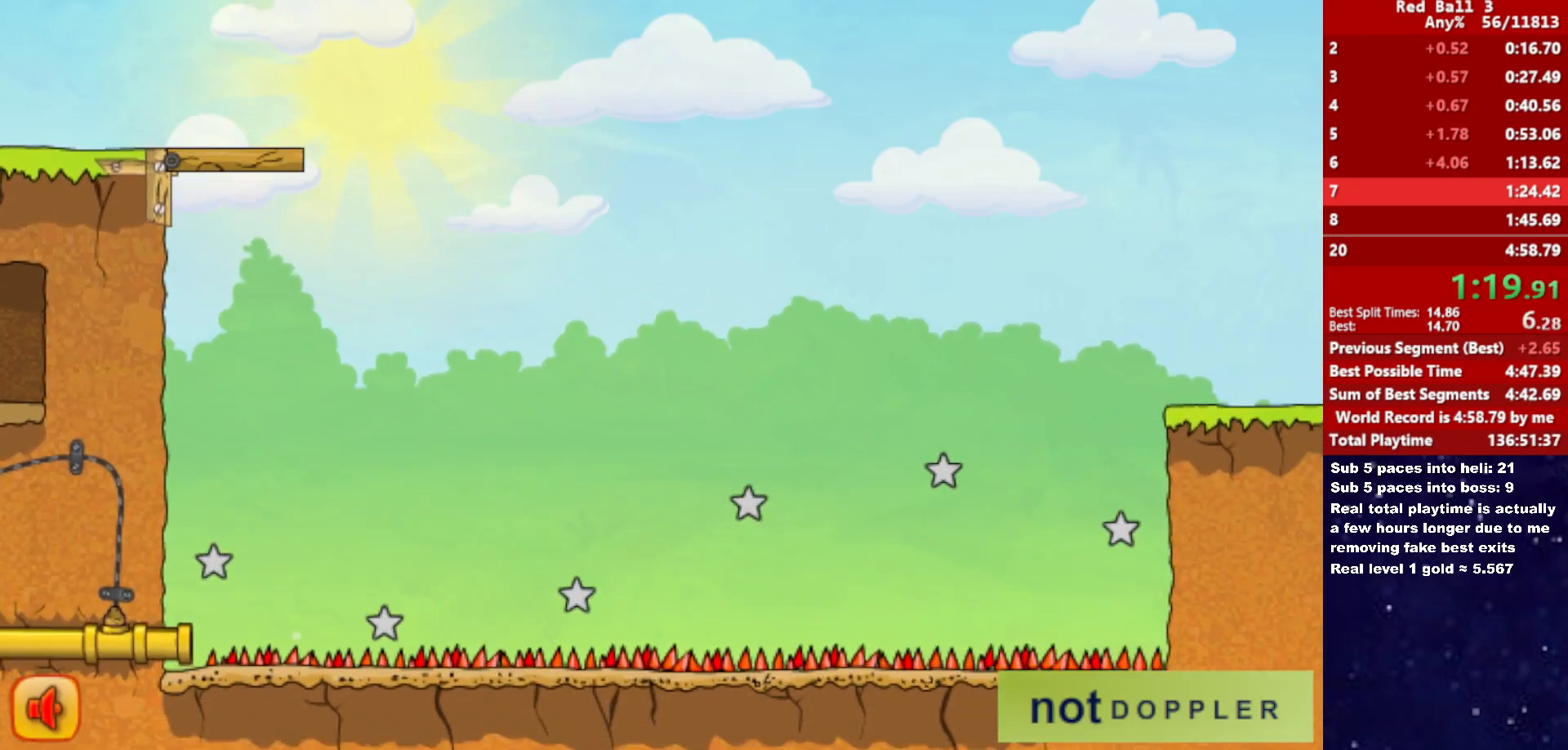
{"keys": ["right"], "events": []}
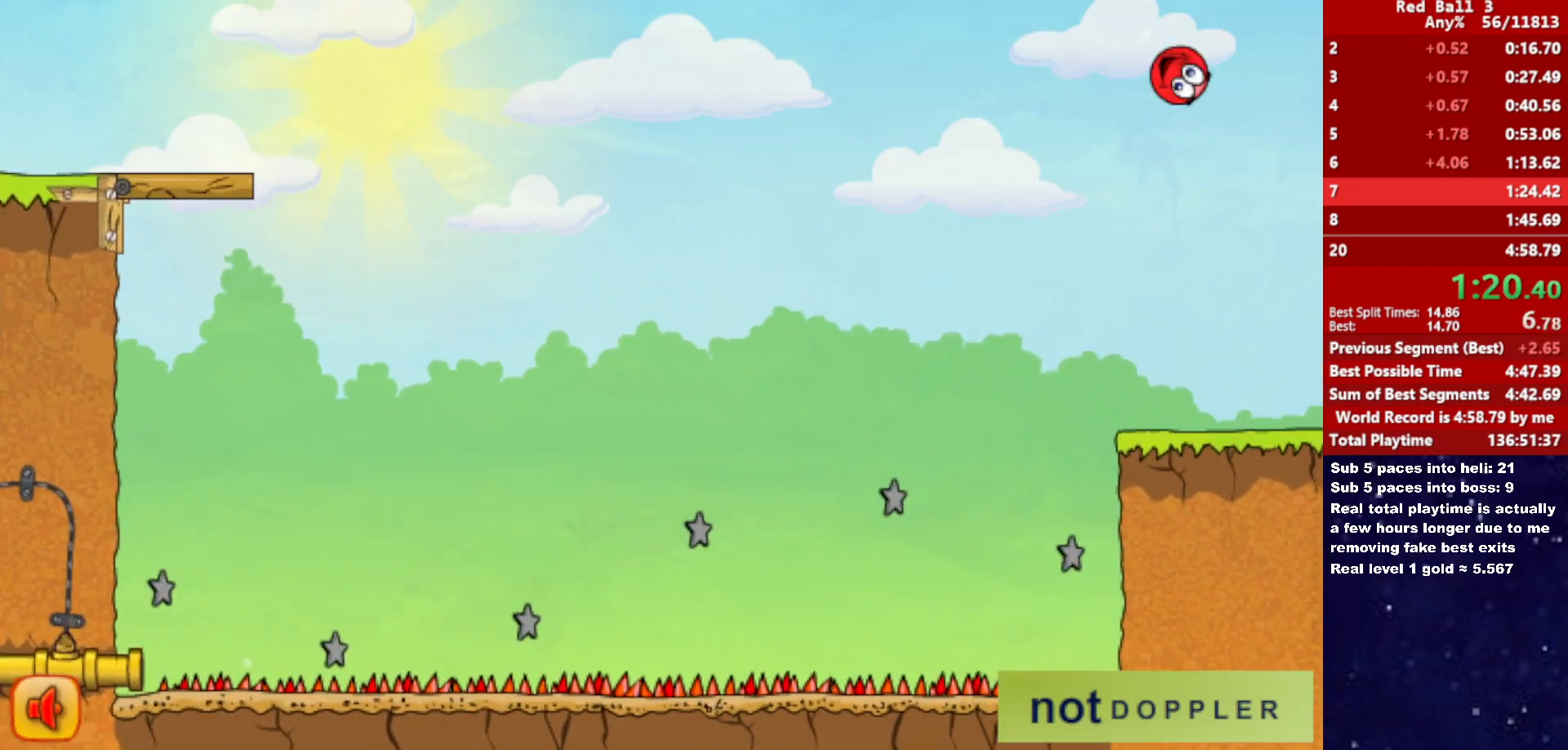
{"keys": ["right", "up"], "events": [[233, "up", "down"]]}
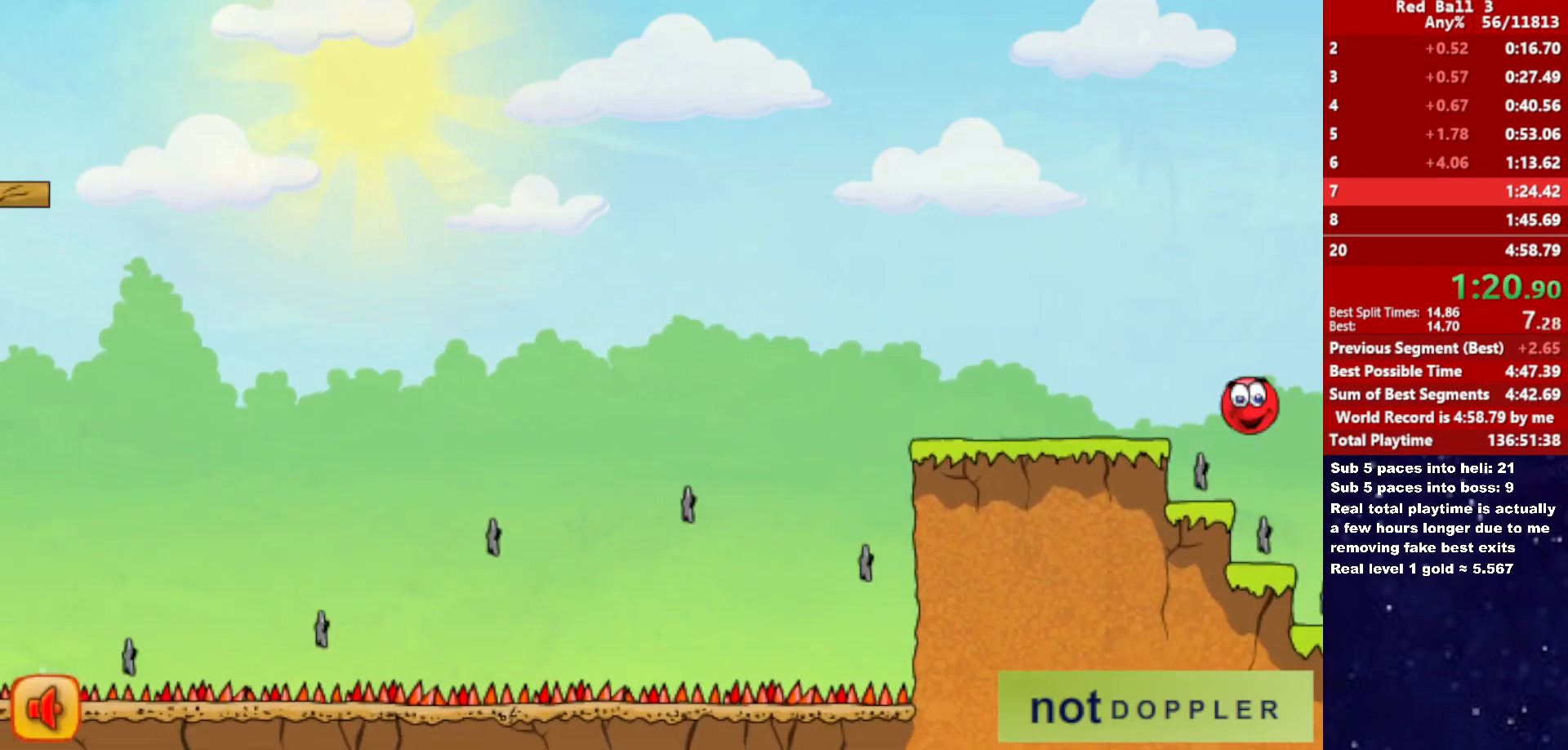
{"keys": ["right", "up"], "events": []}
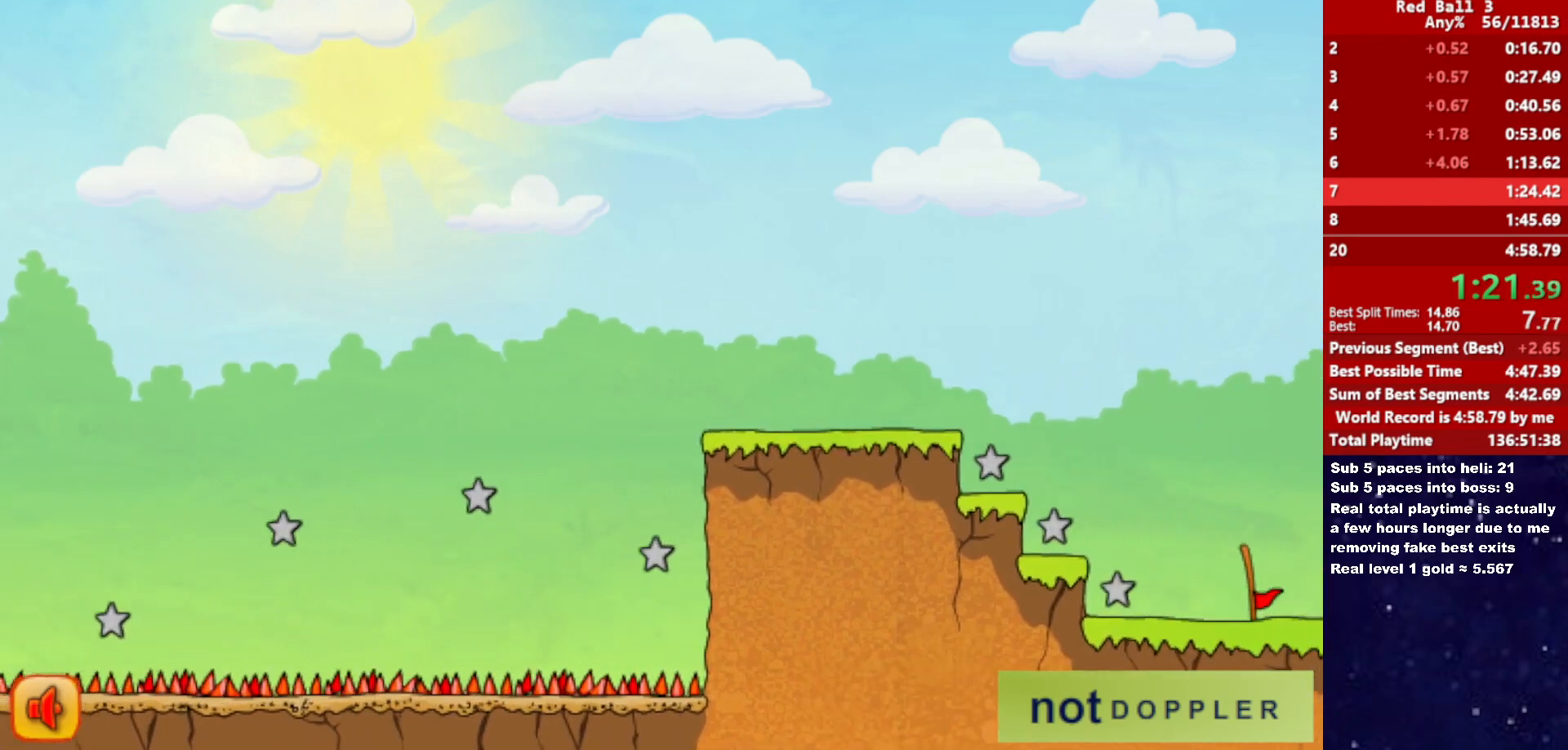
{"keys": ["right", "up"], "events": [[400, "p", "down"], [483, "p", "up"]]}
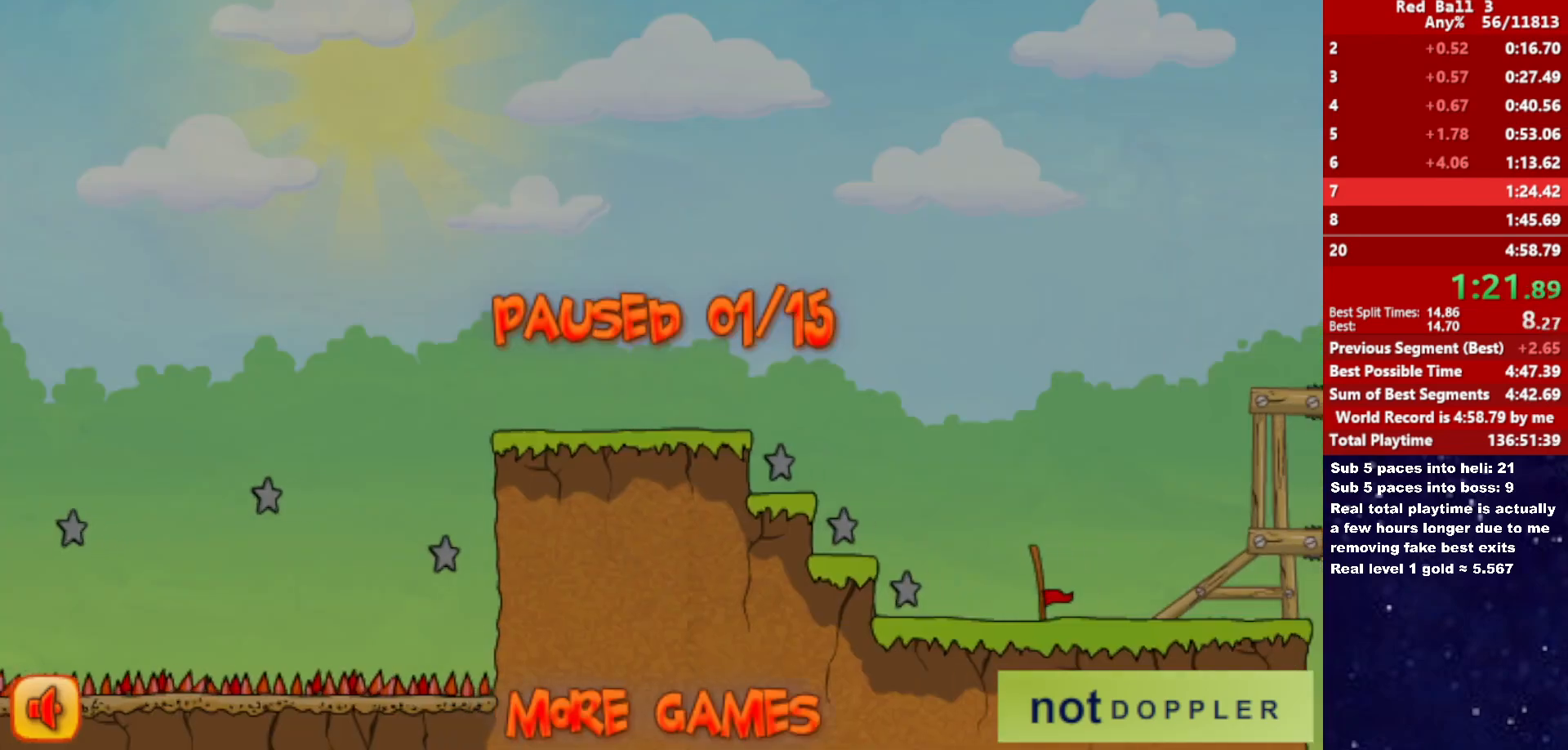
{"keys": ["p", "right", "up"], "events": [[483, "p", "down"]]}
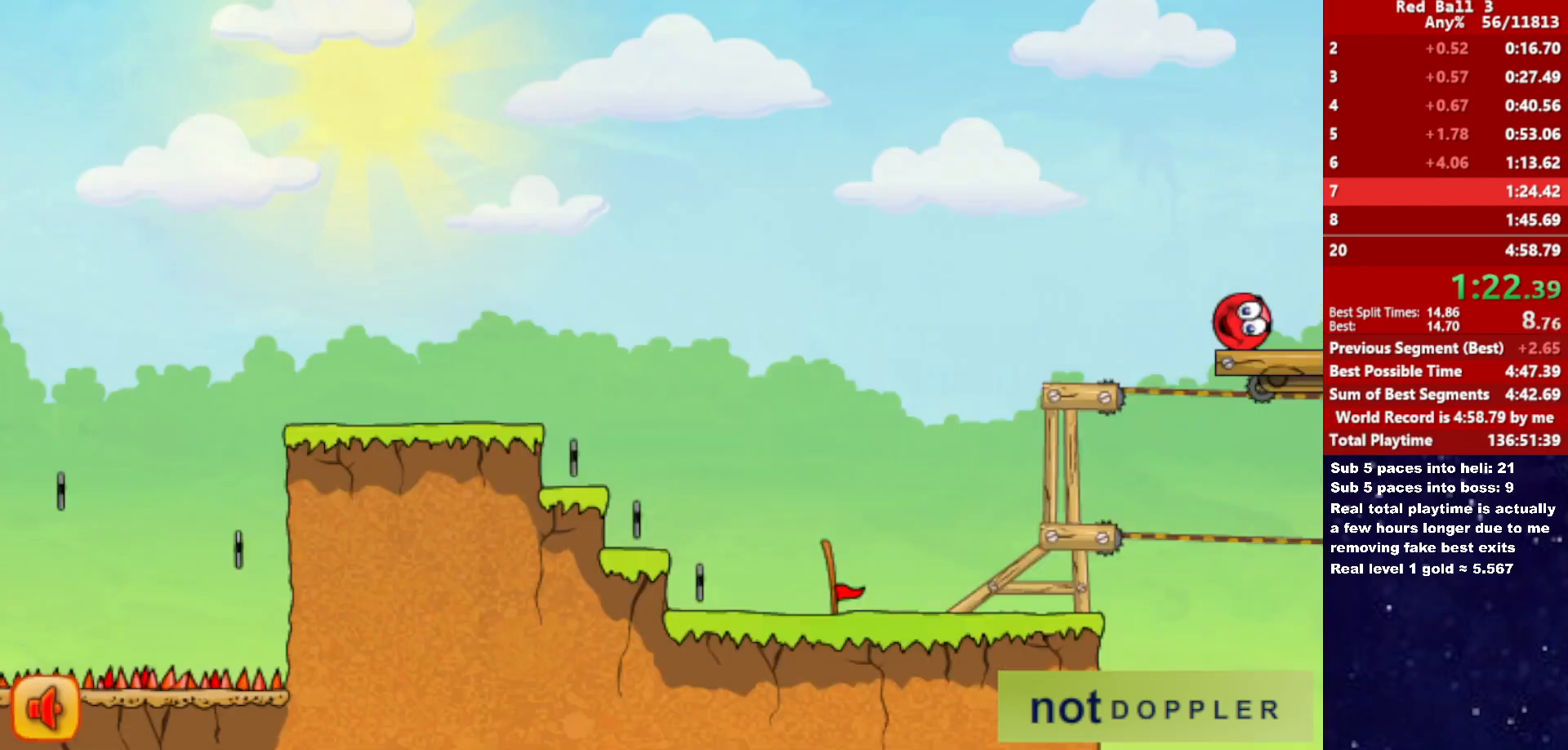
{"keys": ["right", "up"], "events": [[50, "p", "up"]]}
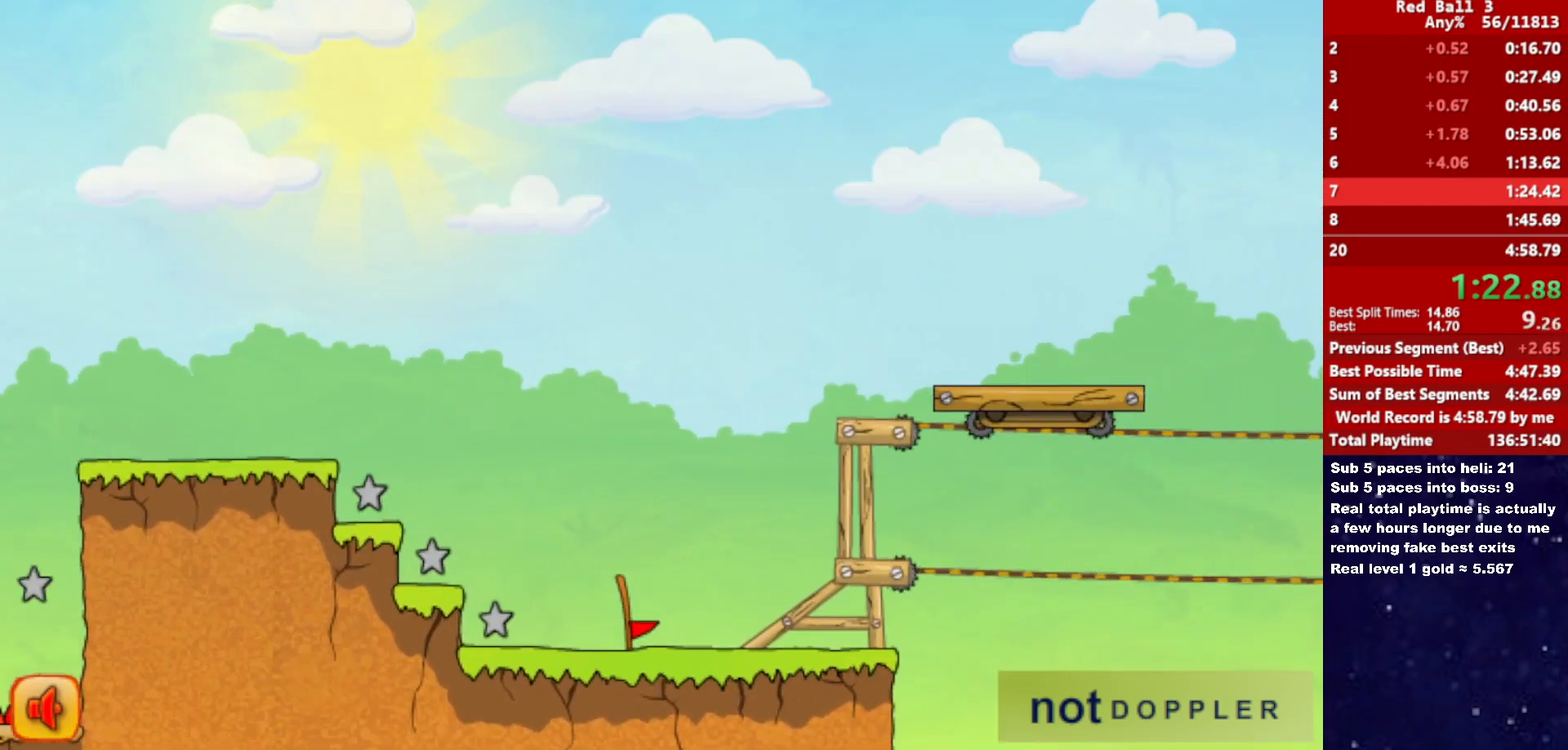
{"keys": ["right", "up"], "events": []}
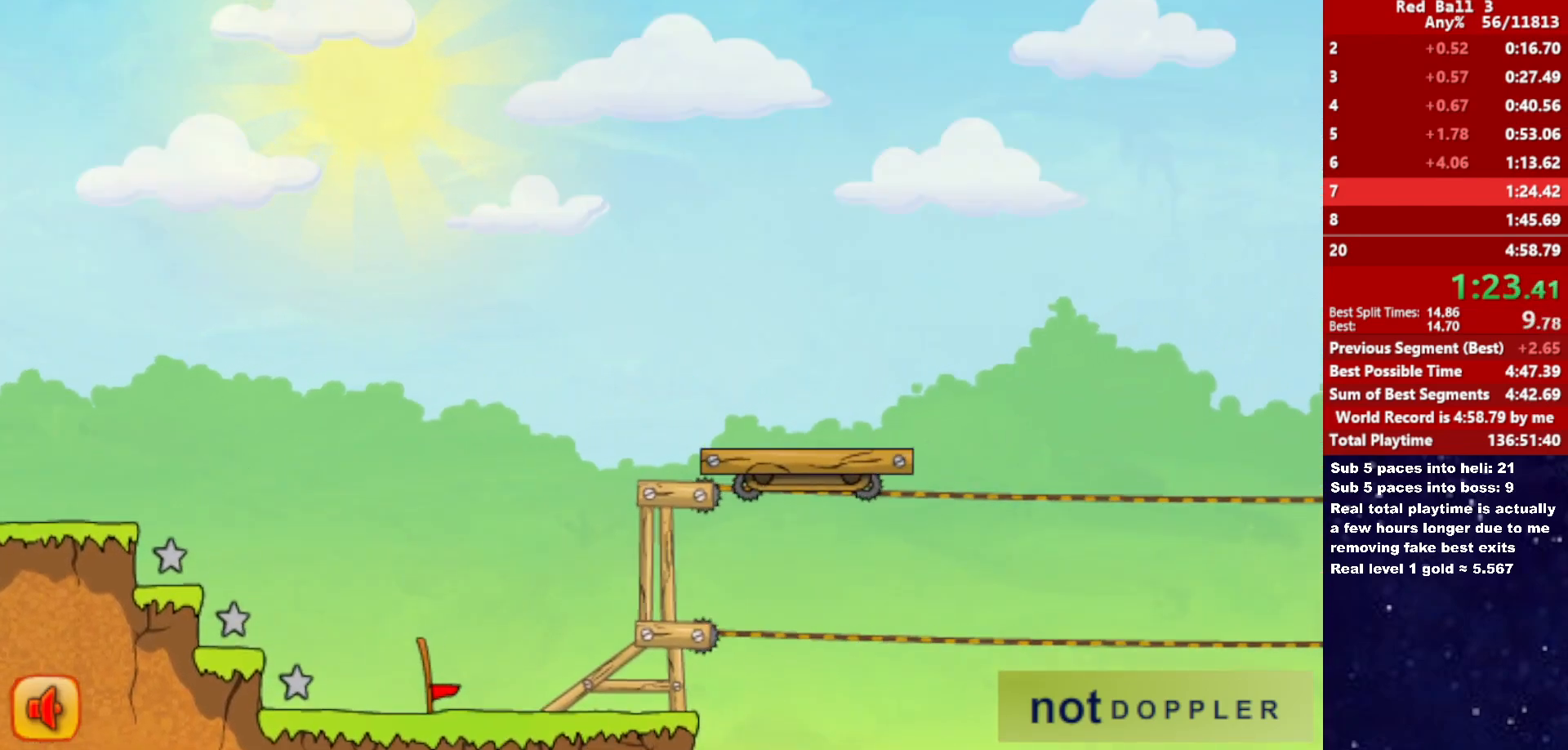
{"keys": ["right", "up"], "events": []}
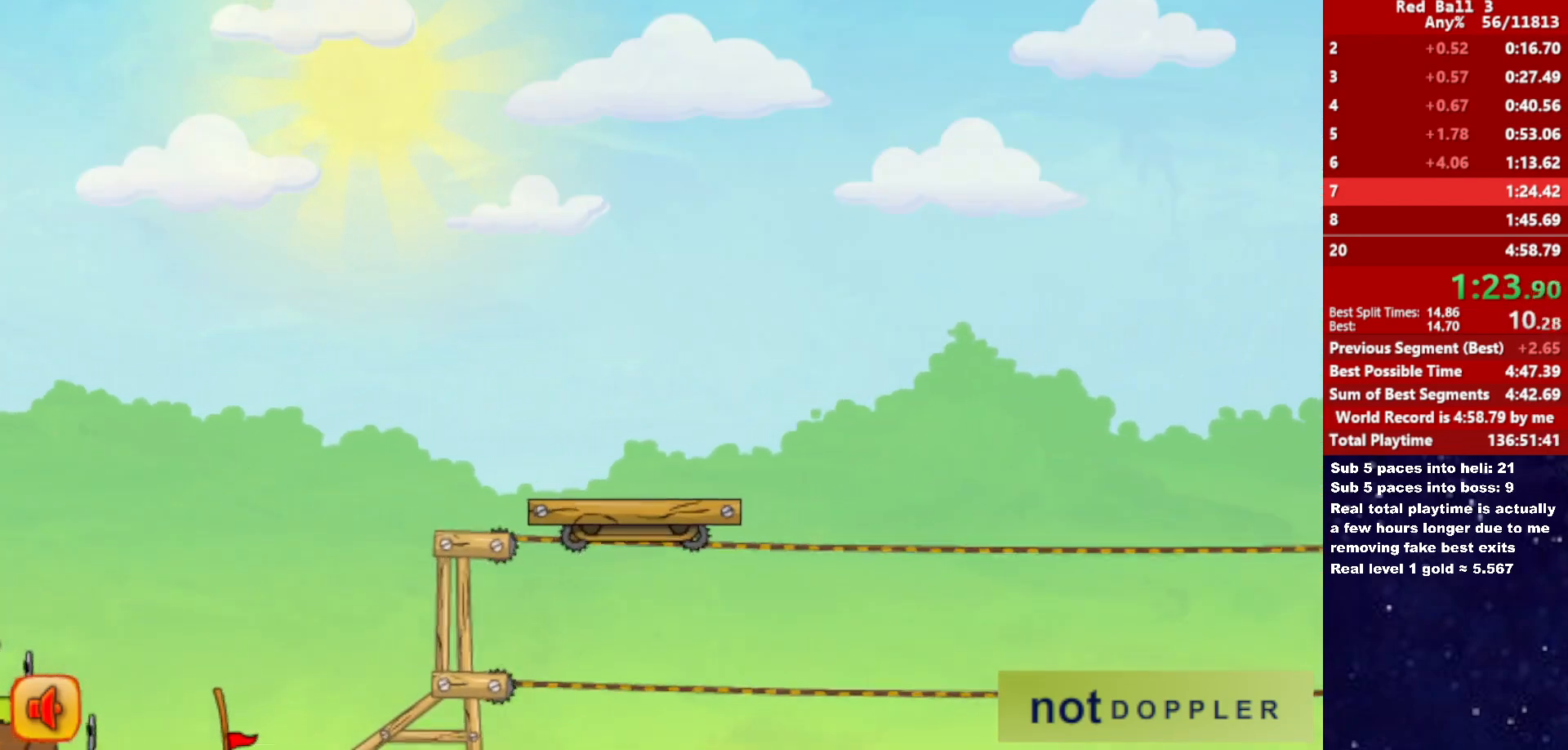
{"keys": ["right", "up"], "events": []}
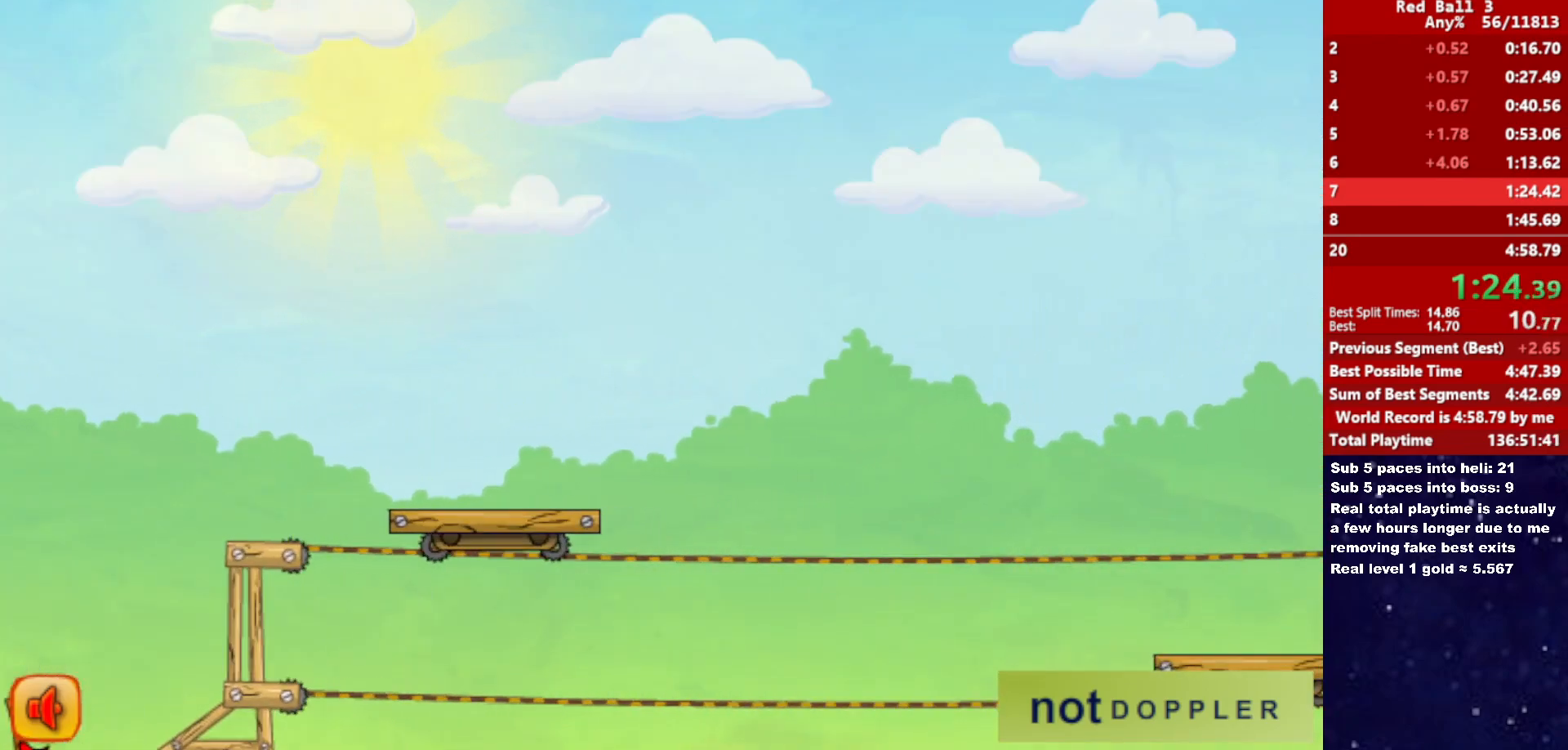
{"keys": ["right", "up"], "events": []}
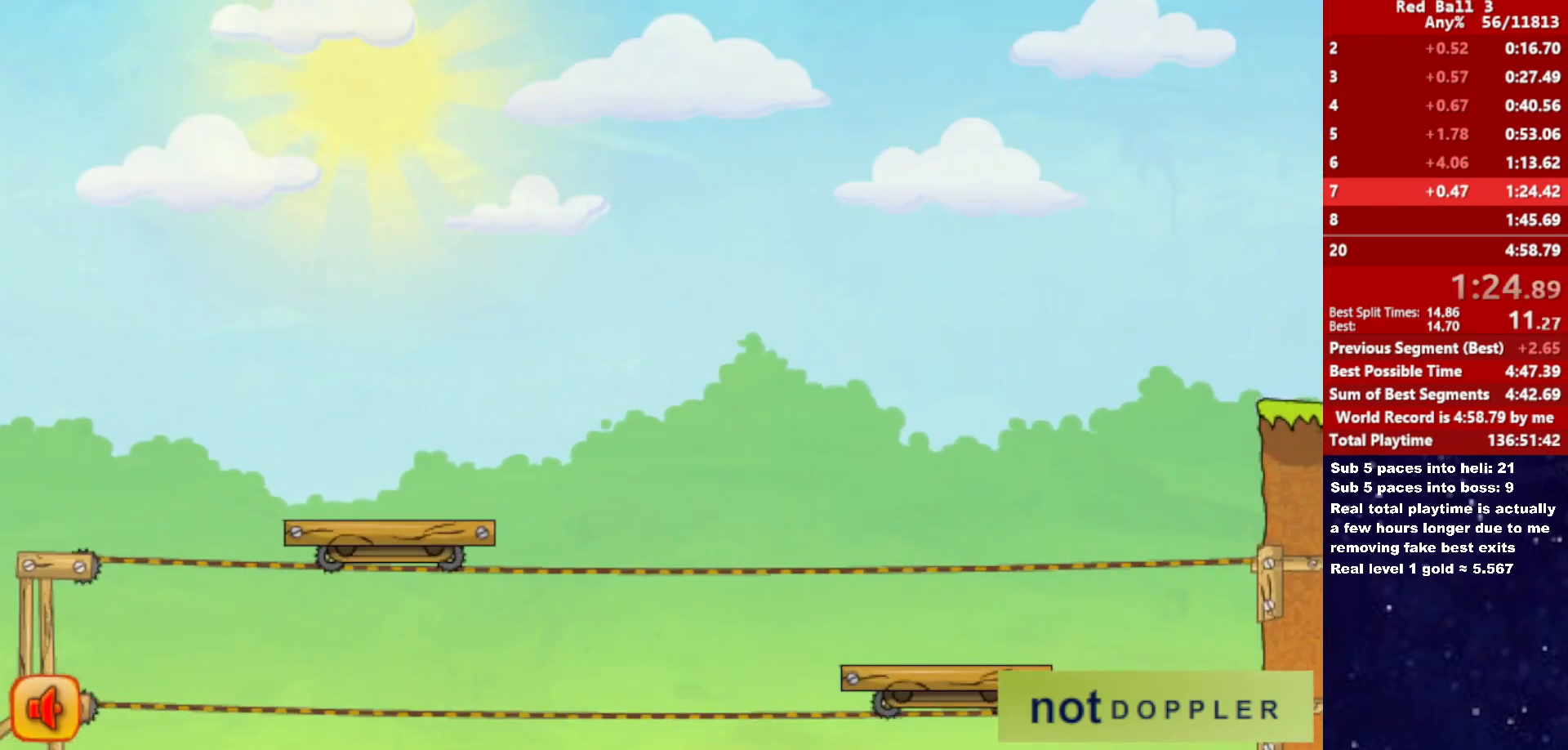
{"keys": ["right", "up"], "events": []}
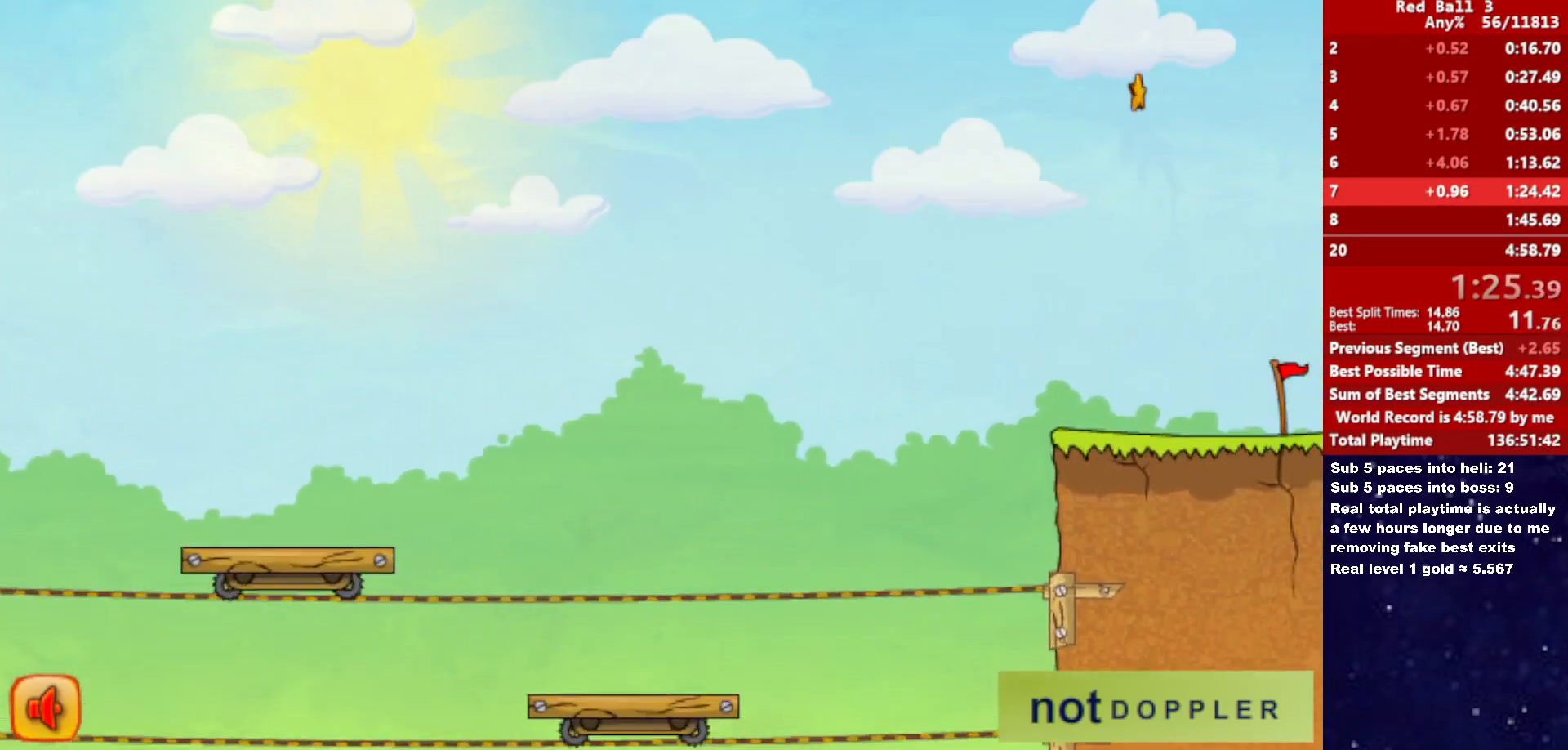
{"keys": ["right", "up"], "events": []}
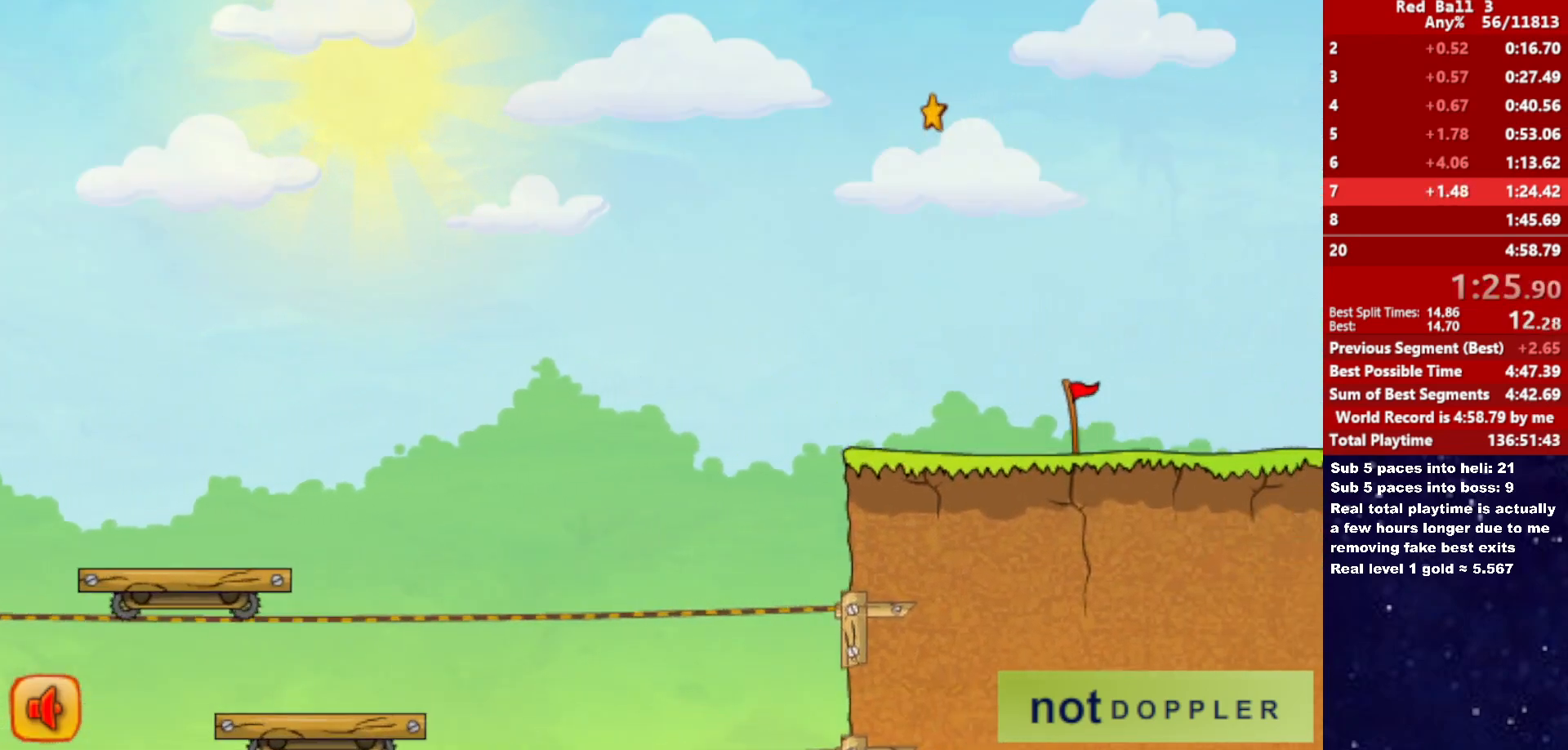
{"keys": ["right", "up"], "events": []}
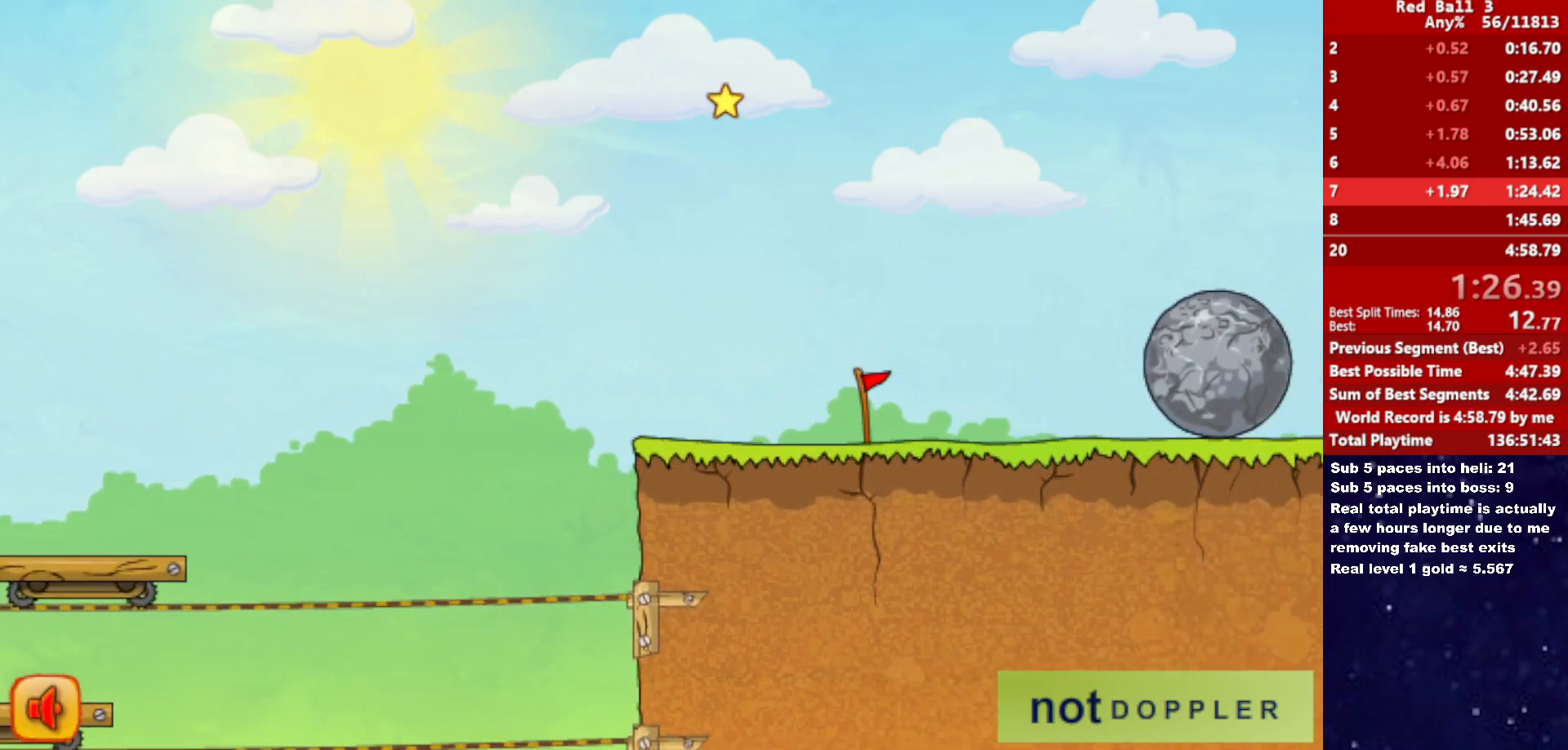
{"keys": ["right", "up"], "events": []}
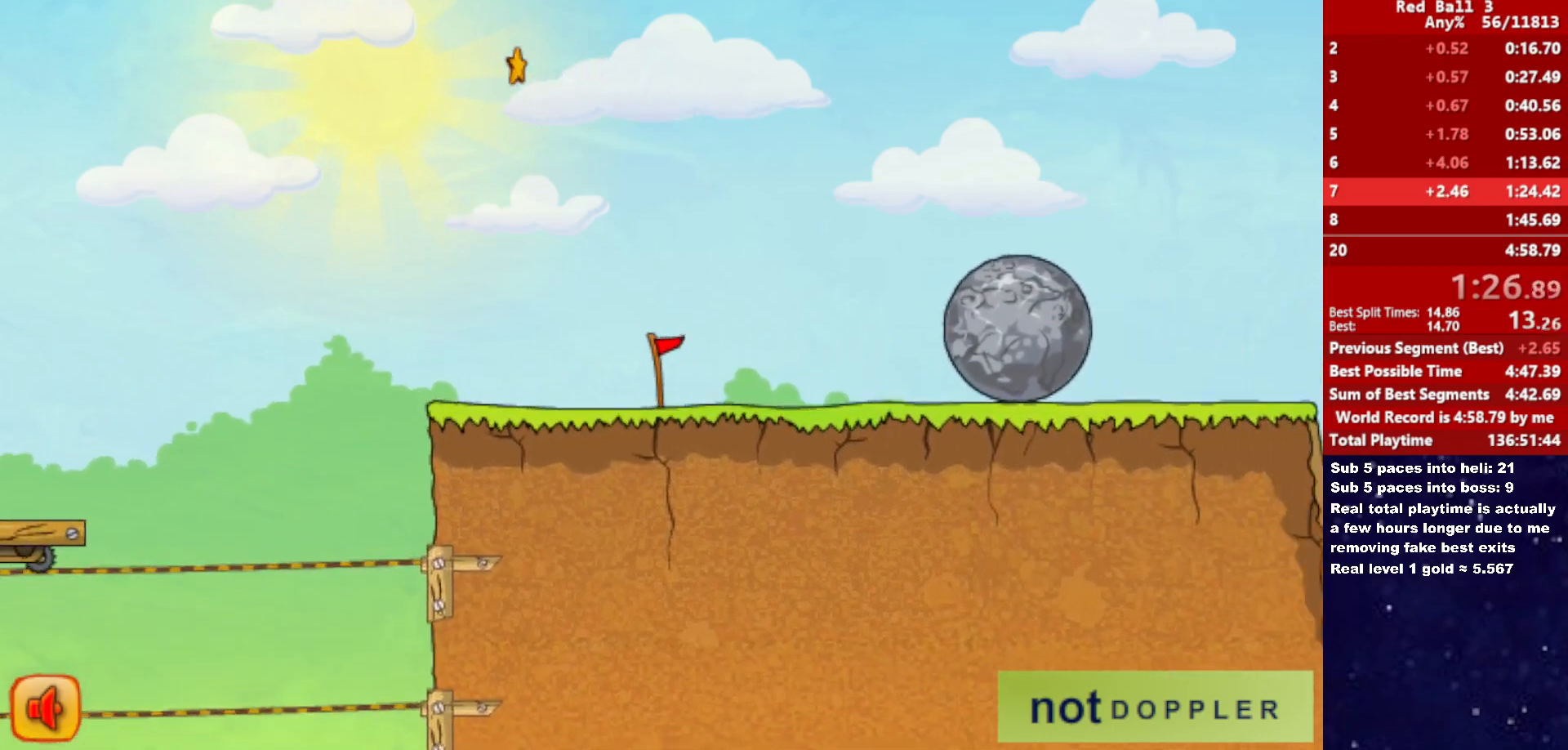
{"keys": ["right", "up"], "events": []}
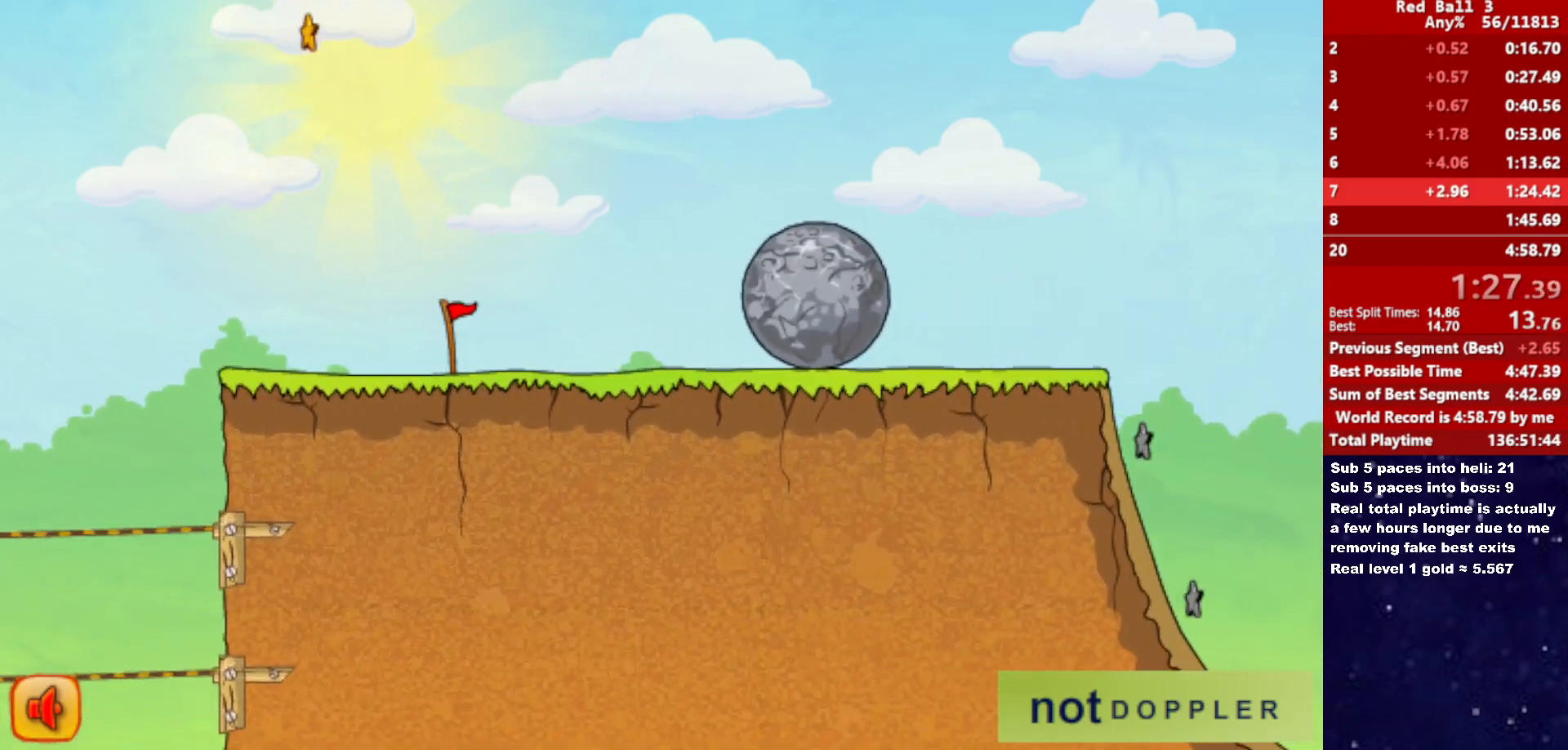
{"keys": ["right"], "events": [[283, "up", "up"]]}
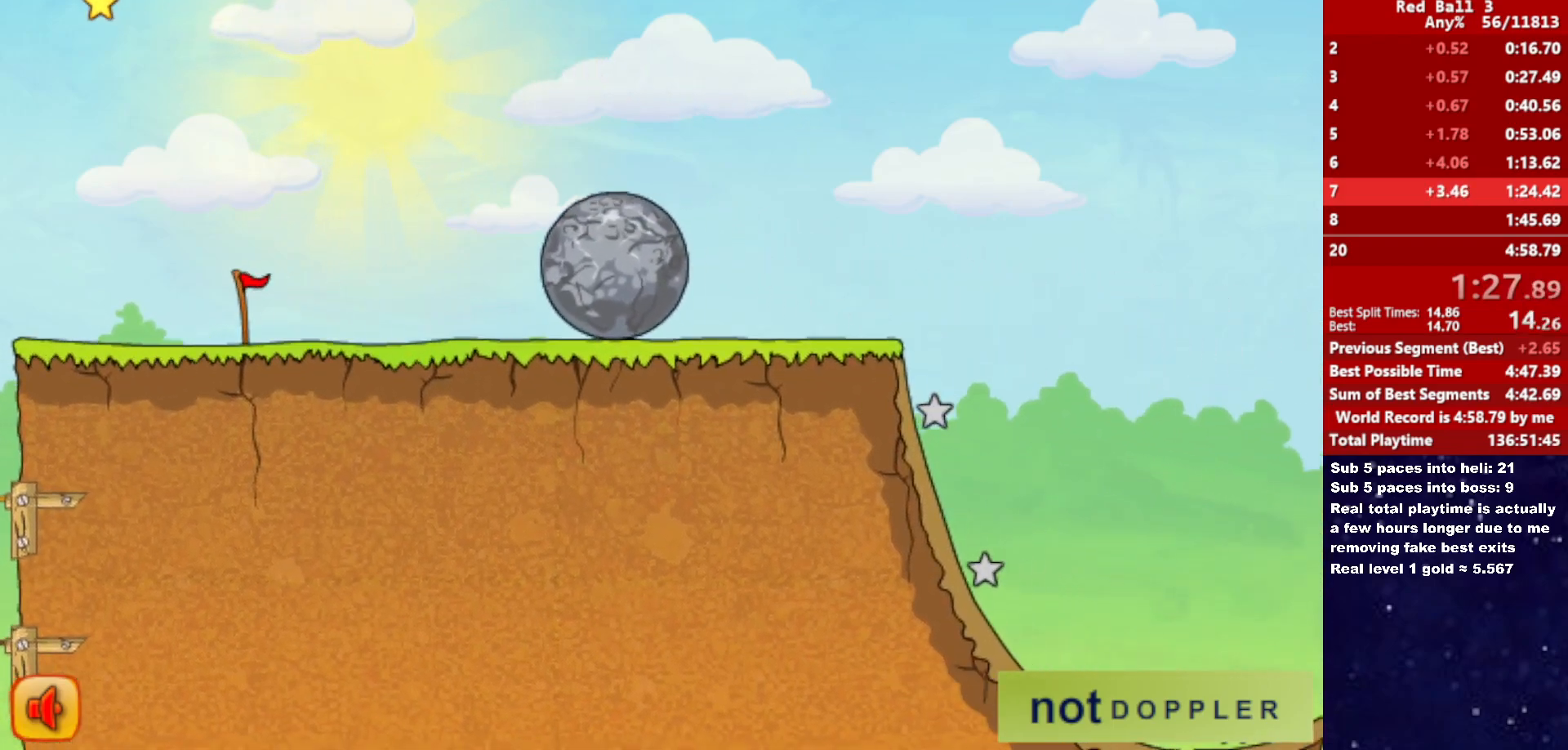
{"keys": ["right"], "events": []}
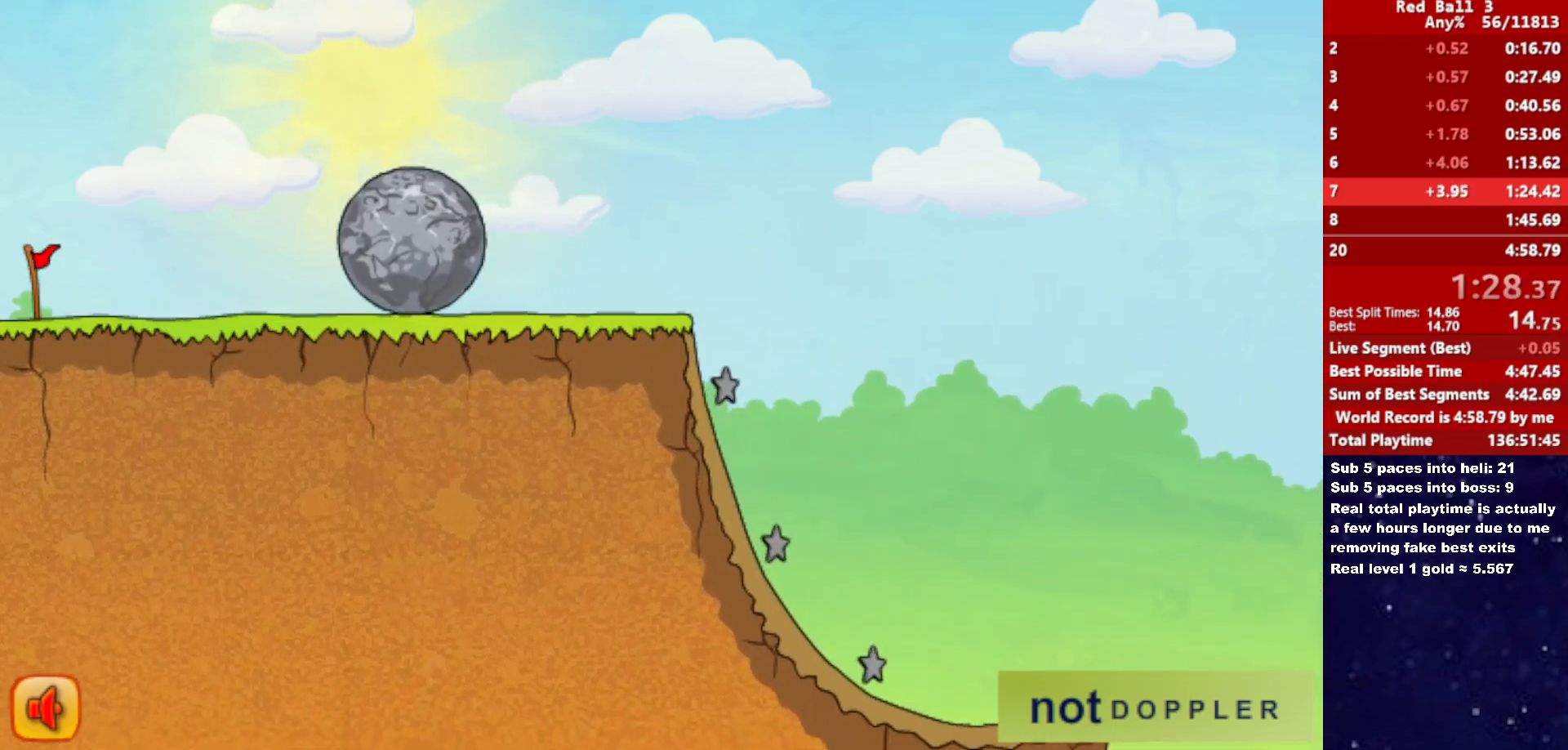
{"keys": ["right"], "events": []}
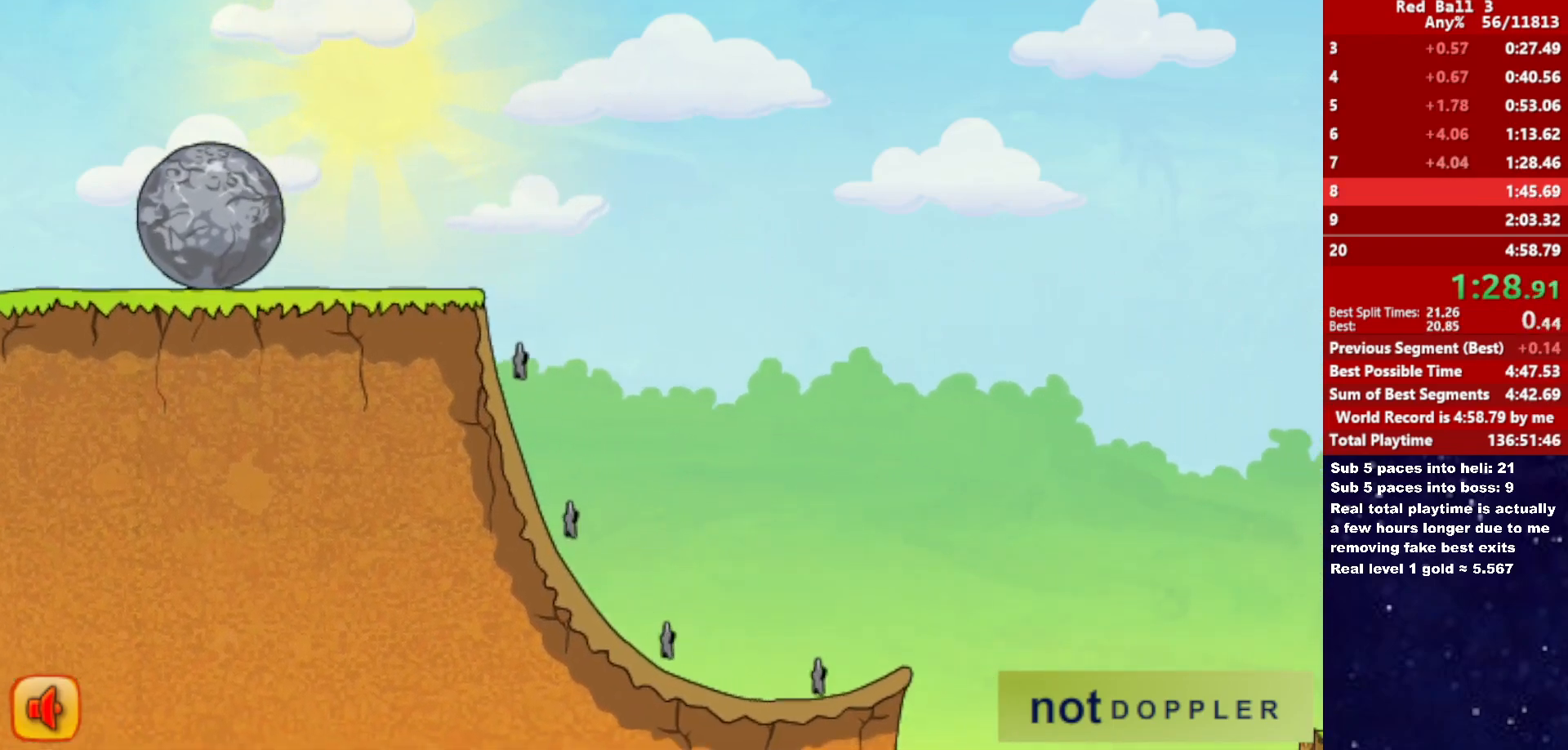
{"keys": ["right"], "events": [[133, "right", "up"], [250, "right", "down"]]}
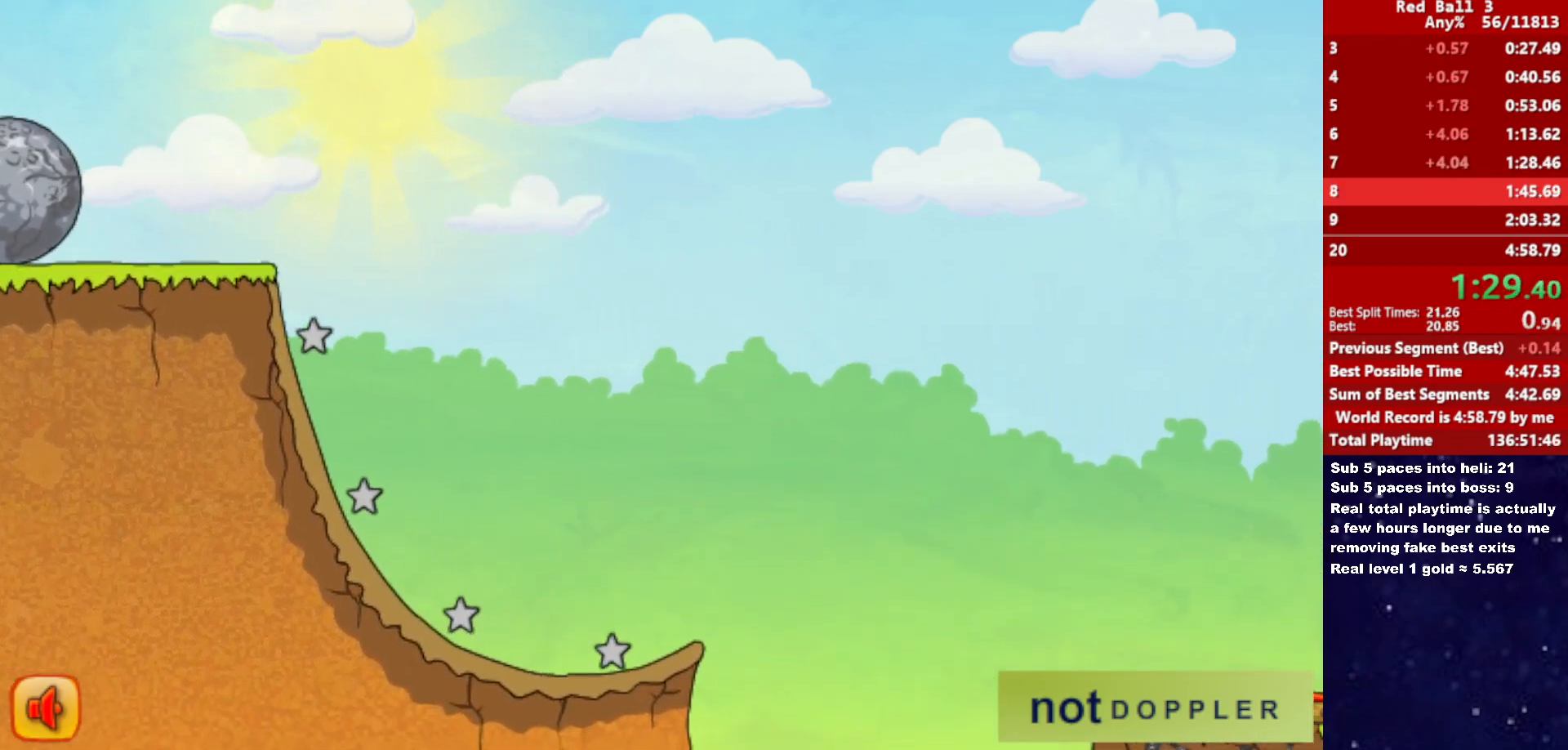
{"keys": ["right"], "events": []}
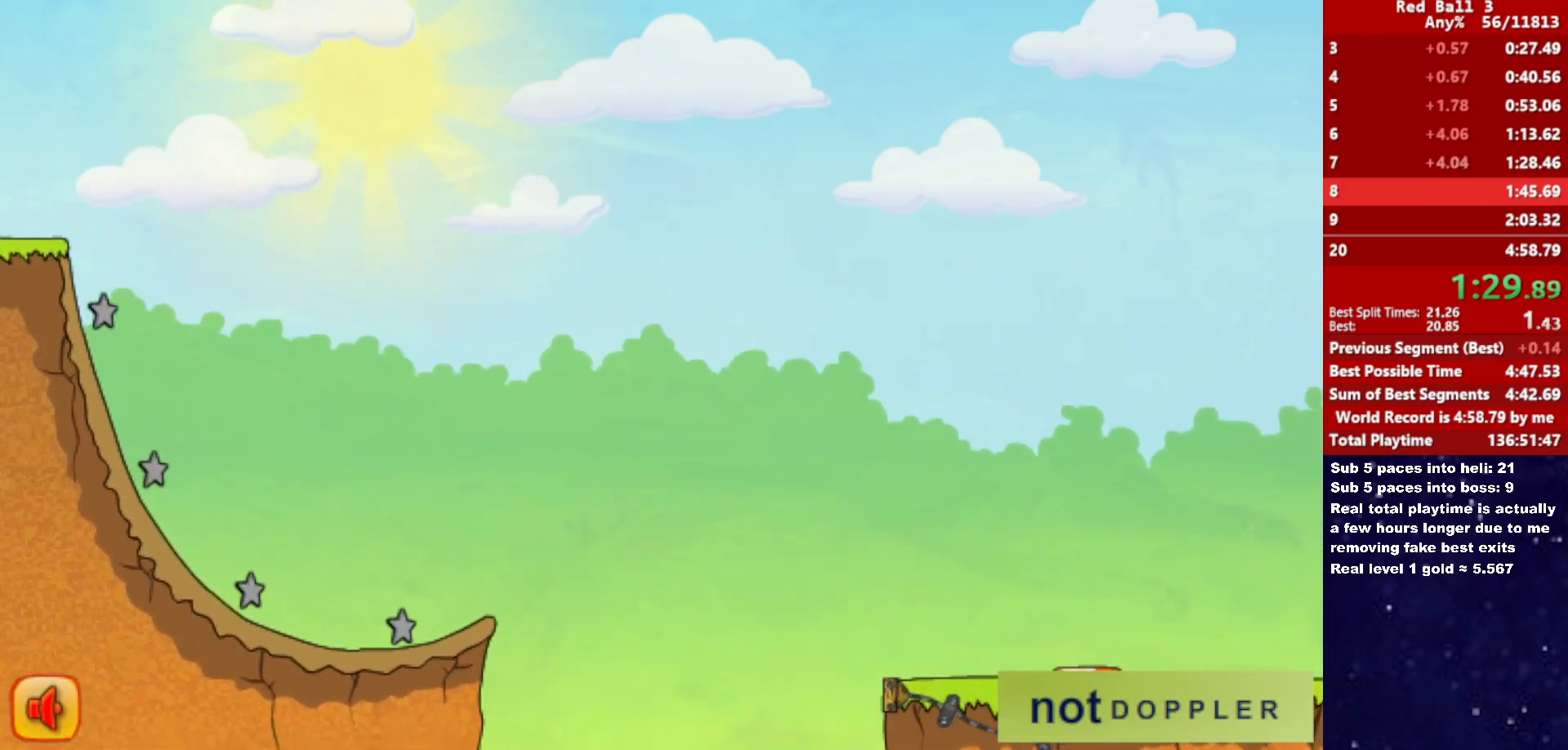
{"keys": ["right"], "events": []}
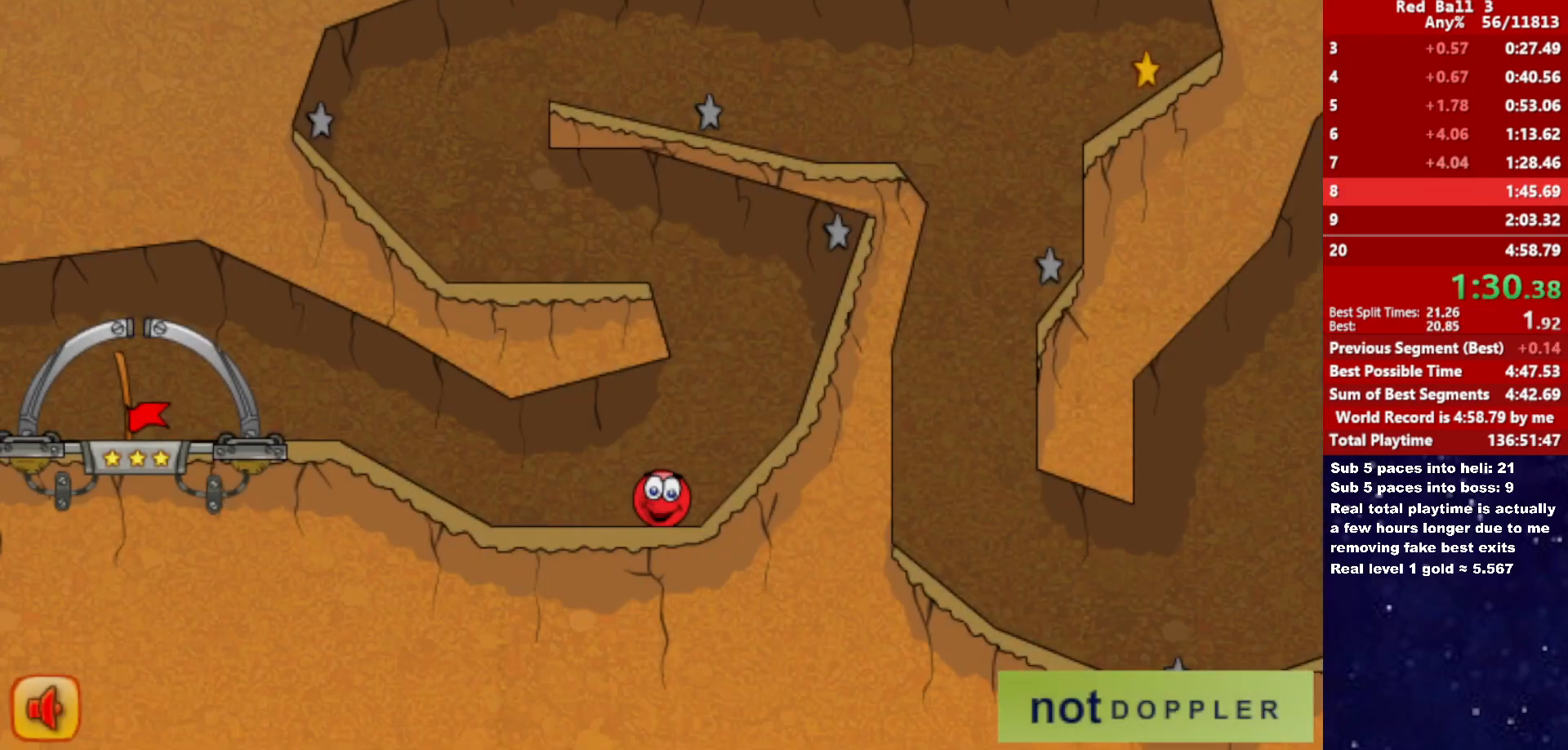
{"keys": ["left", "up"], "events": [[200, "left", "down"], [200, "up", "down"], [216, "right", "up"]]}